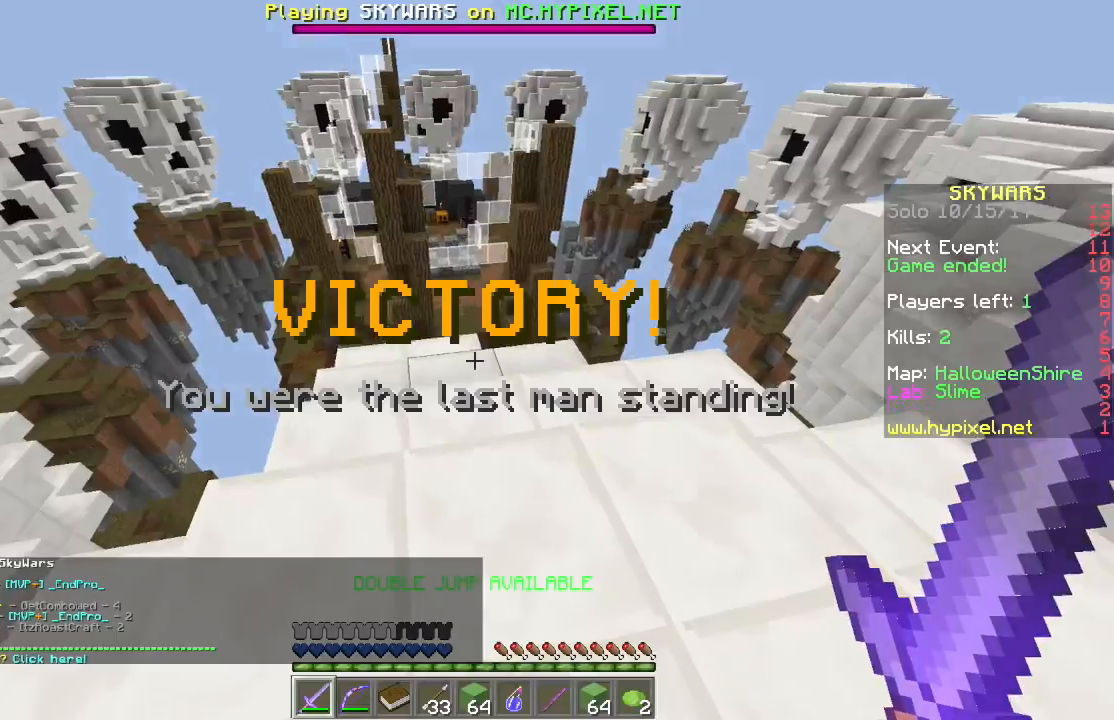
Gameplay with keyboard and mouse; each line is a JSON object with the keys and mouse buttons held at the frame after it. "events" lists presses ("down") and releases ("up") of "a", "d", "s", "w", "mouse_left" and "mouse_right" between this image and that frame as [ms after this image, input, new state], when the widget could be followed in between. "mouse_left", "mouse_right" = the "left", "right" buttons of the "mouse" list. No other keys are recorded. Fast repeated clicks can show as one long hold. Mouse movement is not recorded.
{"keys": ["w"], "mouse": [], "events": [[150, "w", "down"], [250, "w", "up"], [333, "w", "down"]]}
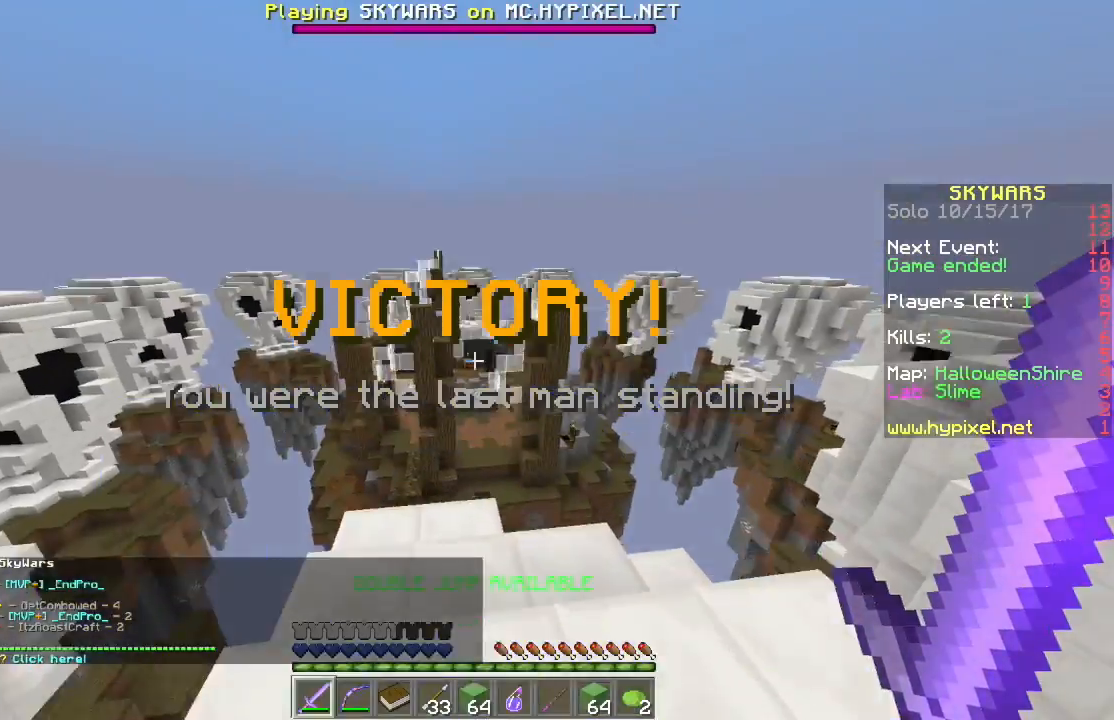
{"keys": ["w"], "mouse": [], "events": []}
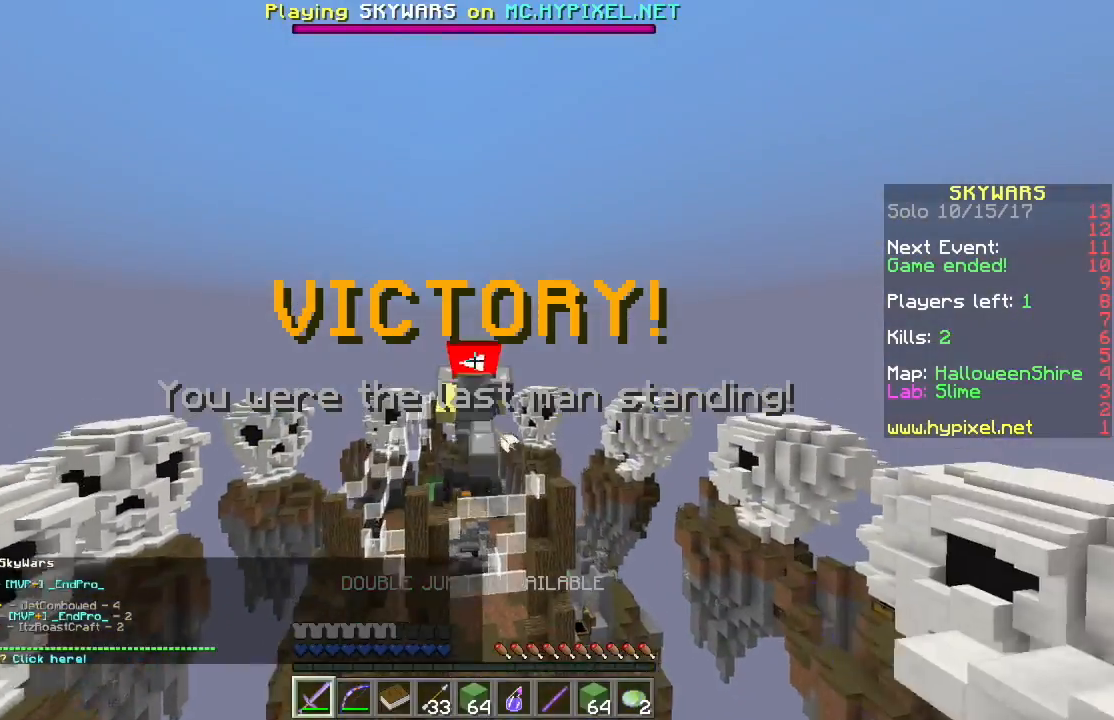
{"keys": ["w"], "mouse": [], "events": []}
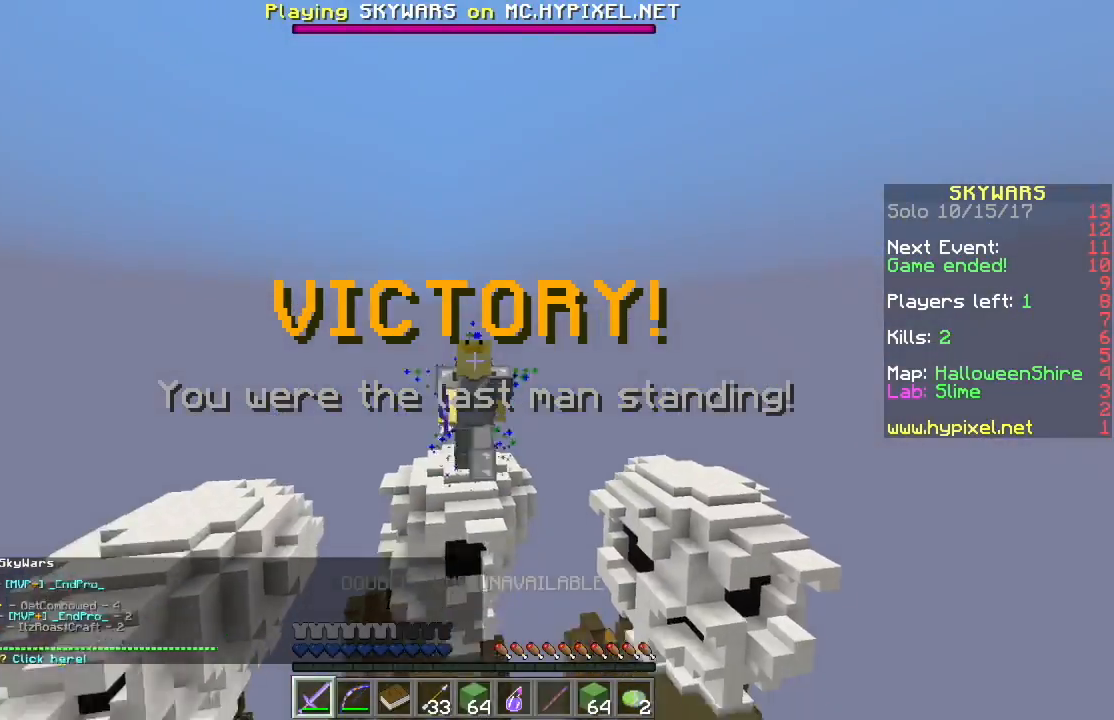
{"keys": ["w"], "mouse": ["left"], "events": [[234, "mouse_left", "down"], [334, "mouse_left", "up"], [434, "mouse_left", "down"]]}
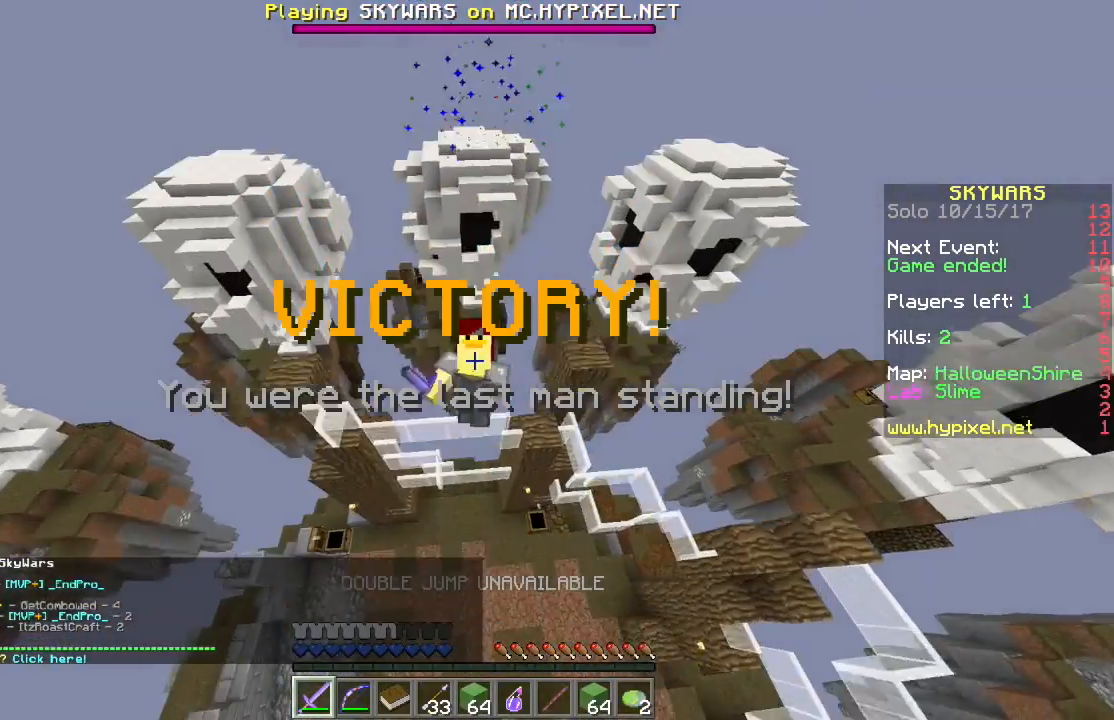
{"keys": ["w"], "mouse": ["left"], "events": [[50, "mouse_left", "up"], [166, "mouse_left", "down"], [216, "mouse_left", "up"], [266, "mouse_left", "down"], [383, "mouse_left", "up"], [450, "mouse_left", "down"]]}
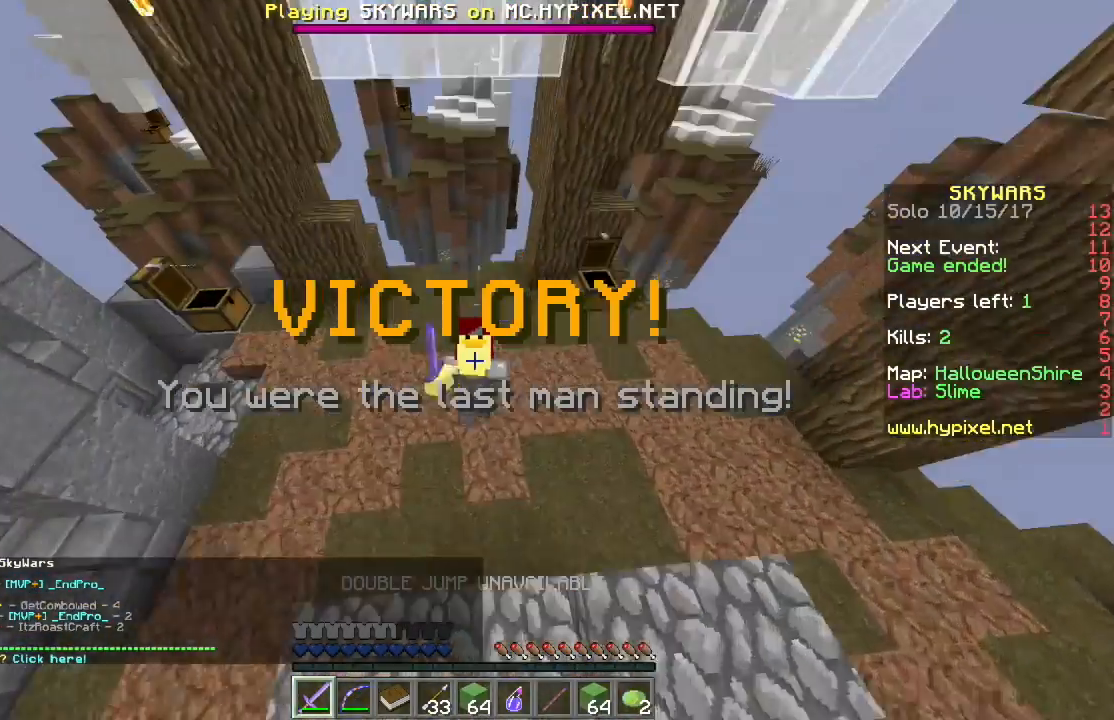
{"keys": ["w"], "mouse": ["left"], "events": [[17, "mouse_left", "up"], [67, "mouse_left", "down"], [184, "mouse_left", "up"], [234, "mouse_left", "down"], [350, "mouse_left", "up"], [384, "mouse_left", "down"]]}
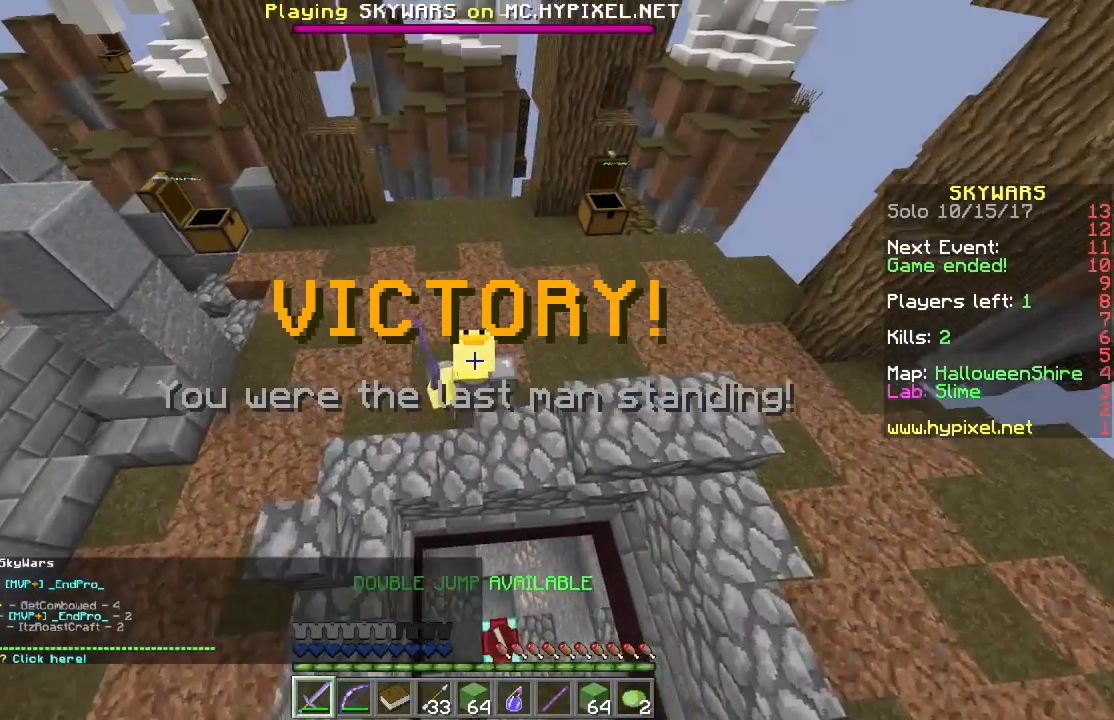
{"keys": ["w"], "mouse": [], "events": [[33, "mouse_left", "up"], [83, "mouse_left", "down"], [183, "mouse_left", "up"], [283, "mouse_left", "down"], [400, "mouse_left", "up"]]}
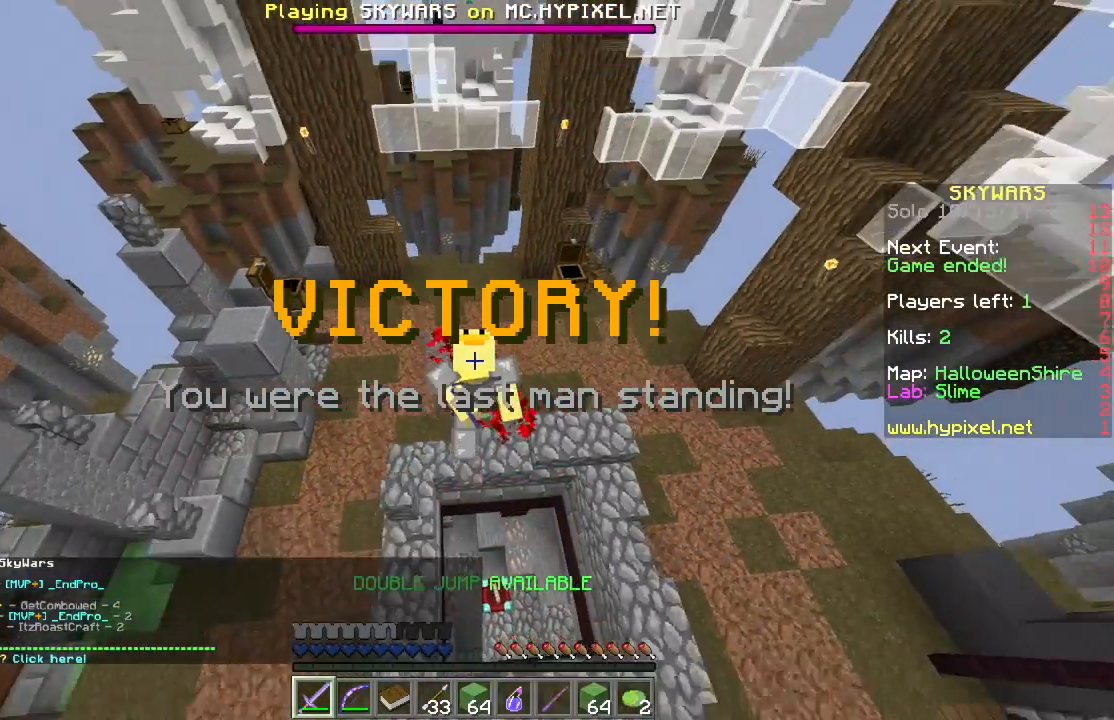
{"keys": ["w"], "mouse": ["left"], "events": [[17, "mouse_left", "down"], [33, "mouse_left", "up"], [250, "mouse_left", "down"], [300, "mouse_left", "up"], [400, "mouse_left", "down"]]}
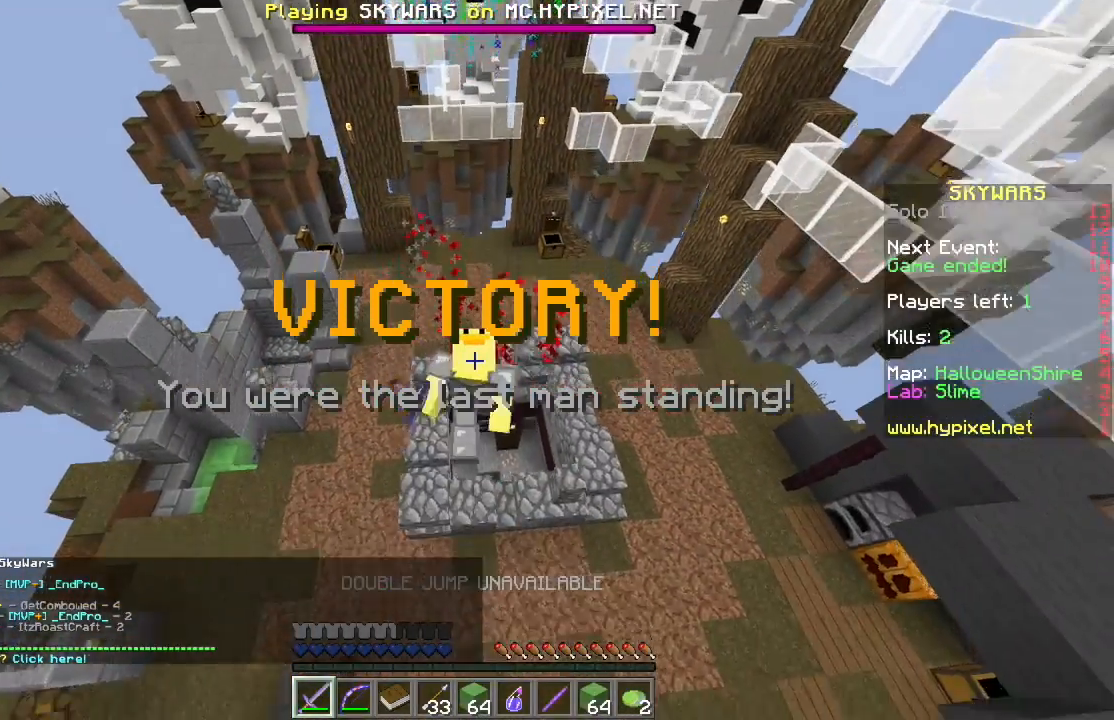
{"keys": ["w"], "mouse": ["left"], "events": [[16, "mouse_left", "up"], [100, "mouse_left", "down"], [200, "mouse_left", "up"], [300, "mouse_left", "down"], [350, "mouse_left", "up"], [433, "mouse_left", "down"]]}
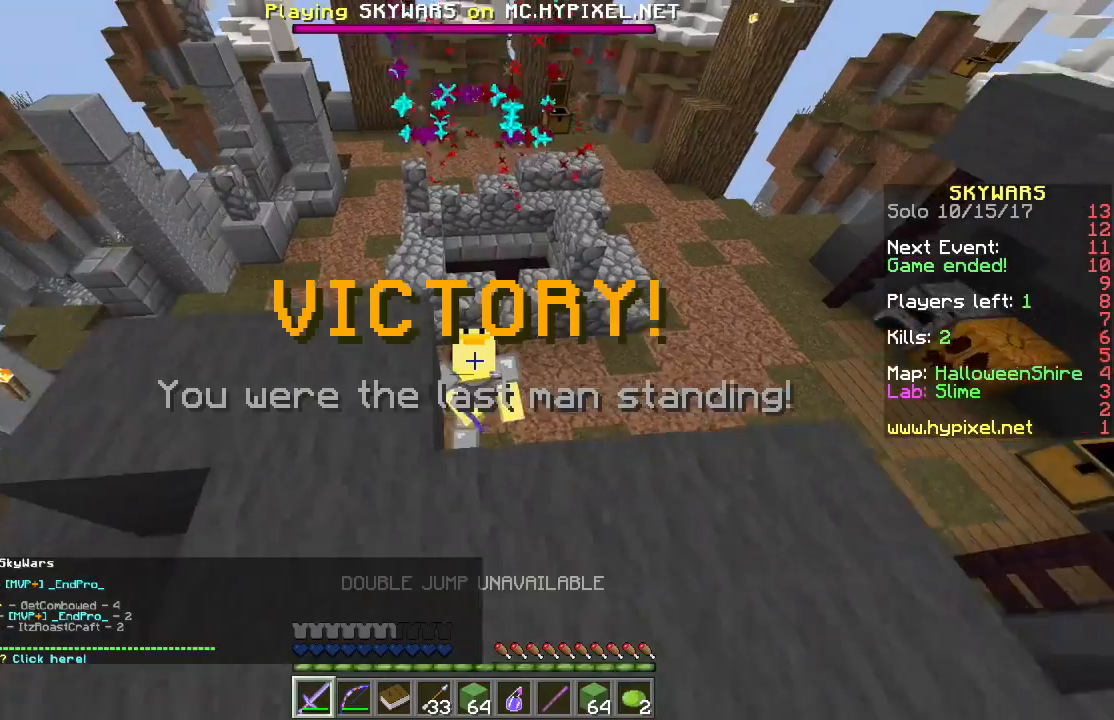
{"keys": ["w"], "mouse": [], "events": [[50, "mouse_left", "up"], [133, "mouse_left", "down"], [184, "mouse_left", "up"], [334, "mouse_left", "down"], [400, "mouse_left", "up"]]}
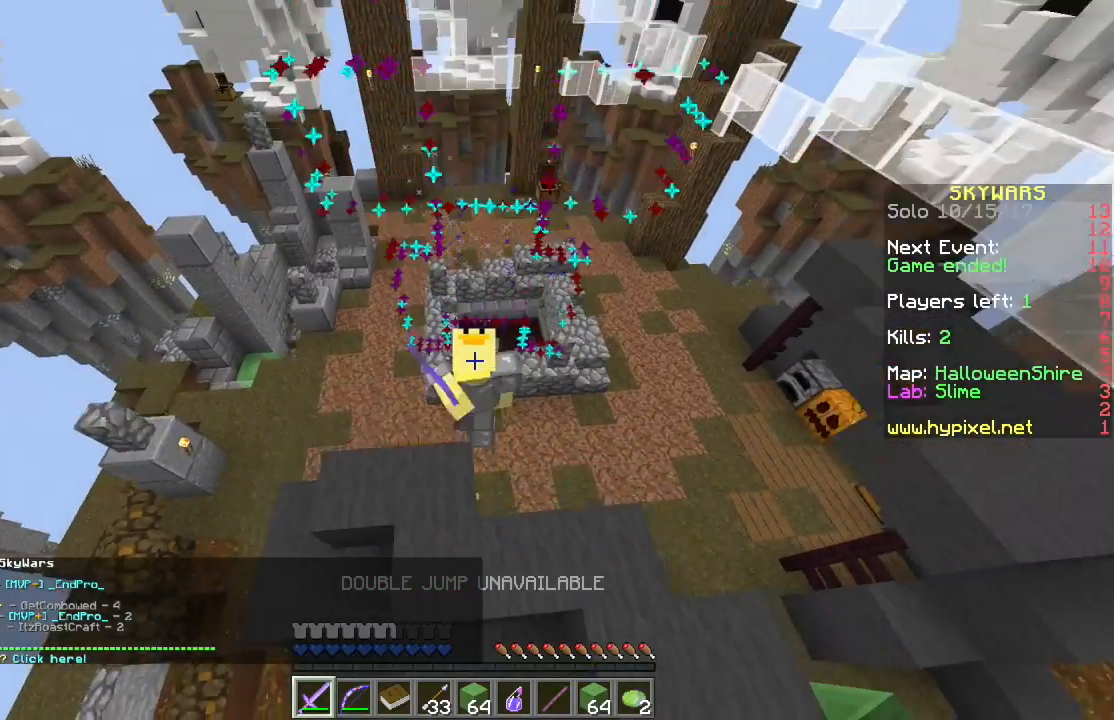
{"keys": ["w"], "mouse": ["left"], "events": [[33, "mouse_left", "down"], [83, "mouse_left", "up"], [233, "mouse_left", "down"], [317, "mouse_left", "up"], [467, "mouse_left", "down"]]}